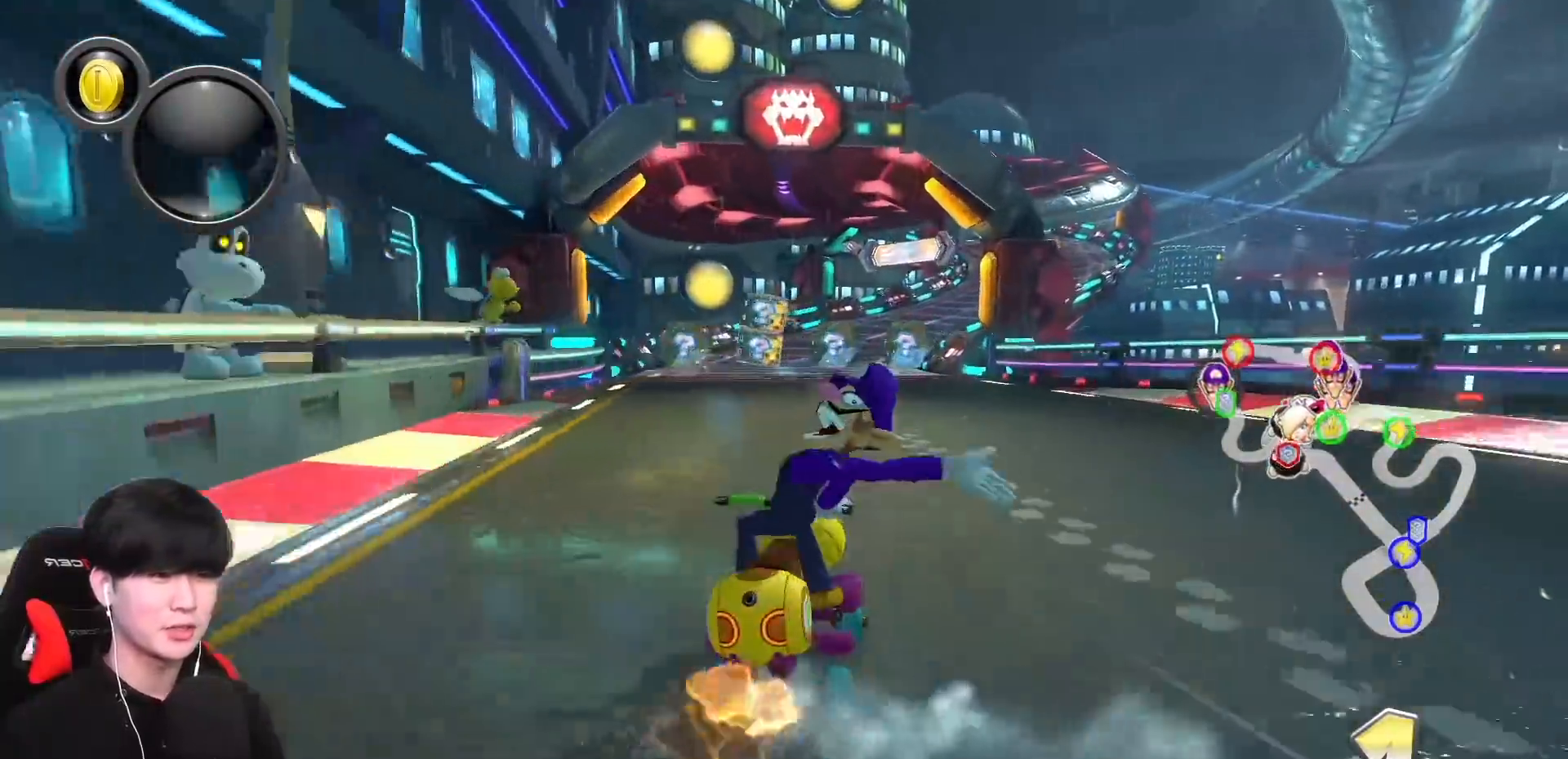
Gameplay with a controller (Nintendo layout); each line is a JSON object with the inputs held at the frame after it. "events" lists button and stick changes between this image and that frame as [ms after this image, input, new state], when the widget could be followed in between. Not read: DPAD_DOWN DPAD_LEFT DPAD_RIGHT L2 L3 R2 R3 right_stick.
{"buttons": ["A", "R1"], "left_stick": "up", "events": [[317, "L1", "down"], [467, "L1", "up"], [500, "left_stick", "up"]]}
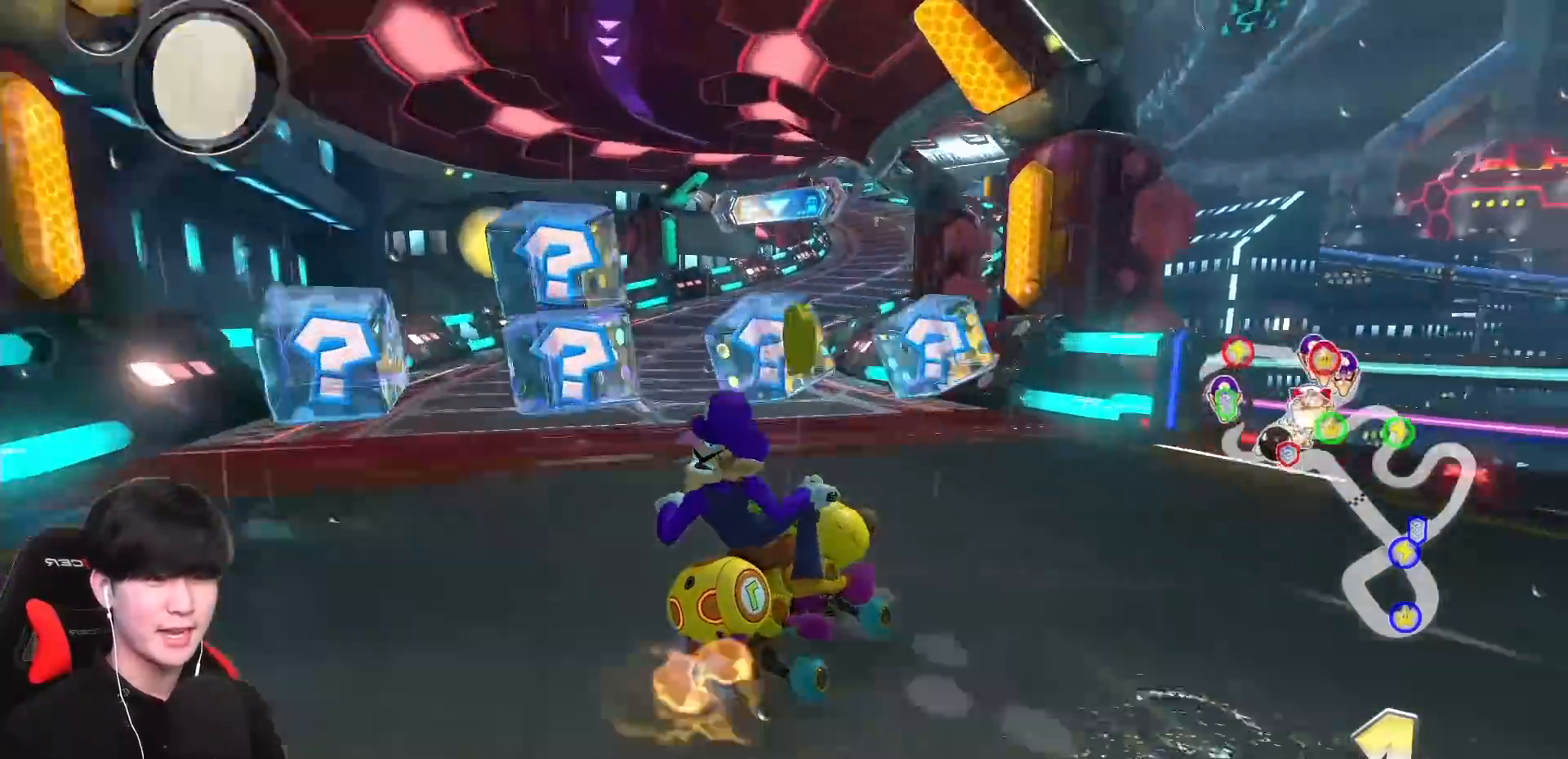
{"buttons": ["A", "R1"], "left_stick": "center"}
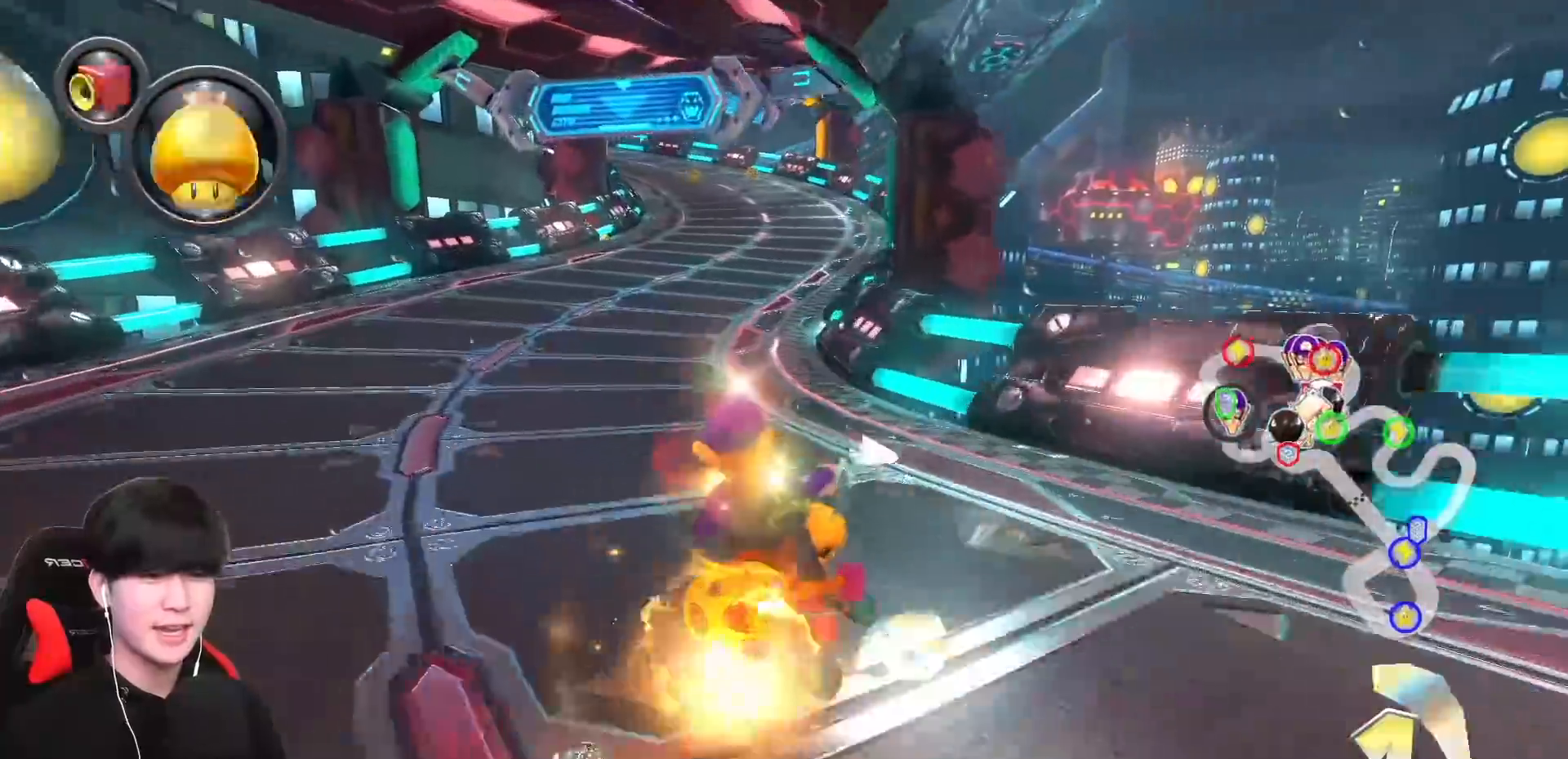
{"buttons": ["A", "R1"], "left_stick": "left", "events": [[83, "left_stick", "left"]]}
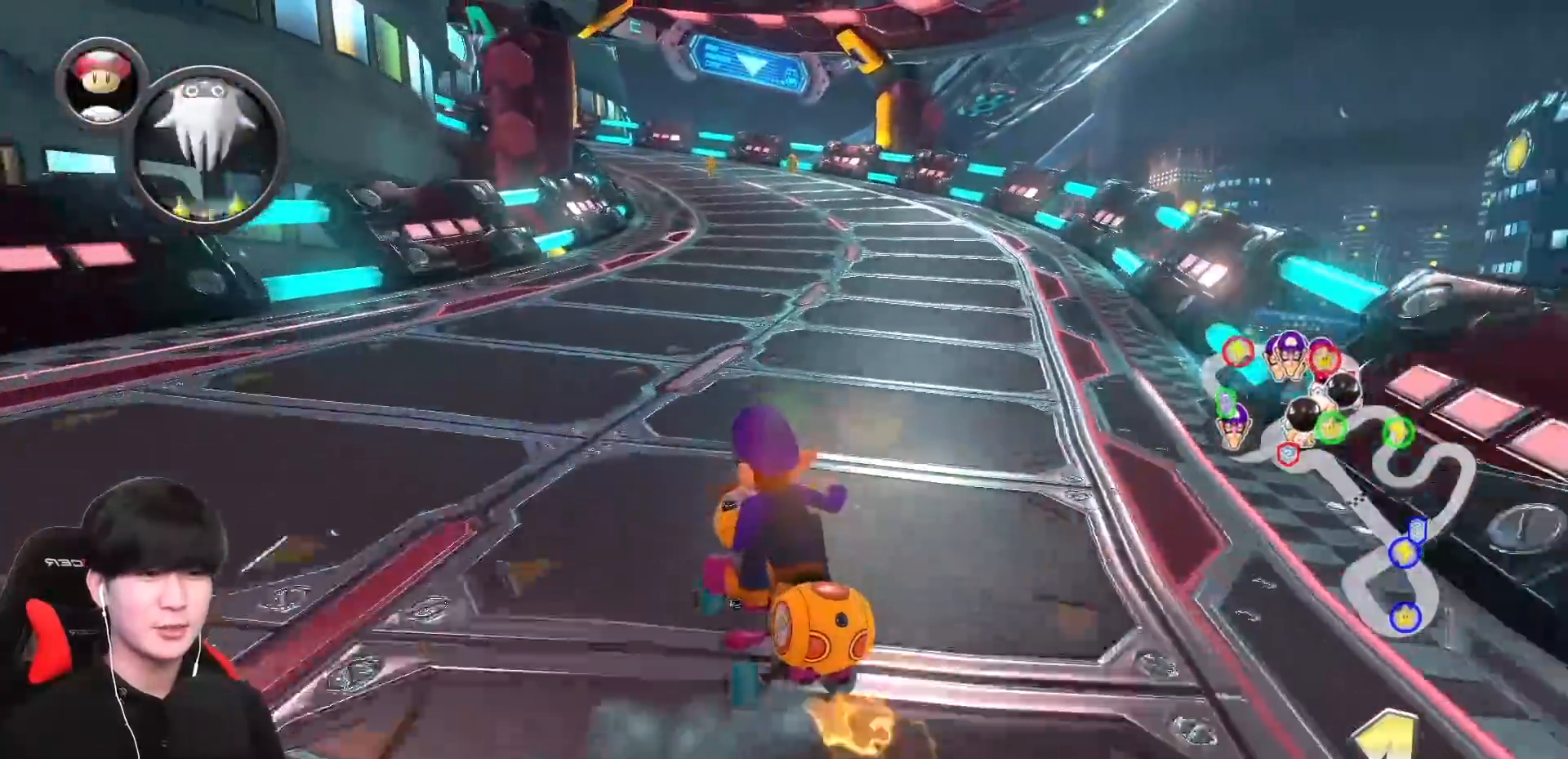
{"buttons": ["A", "R1"], "left_stick": "up-left", "events": [[250, "left_stick", "up-left"]]}
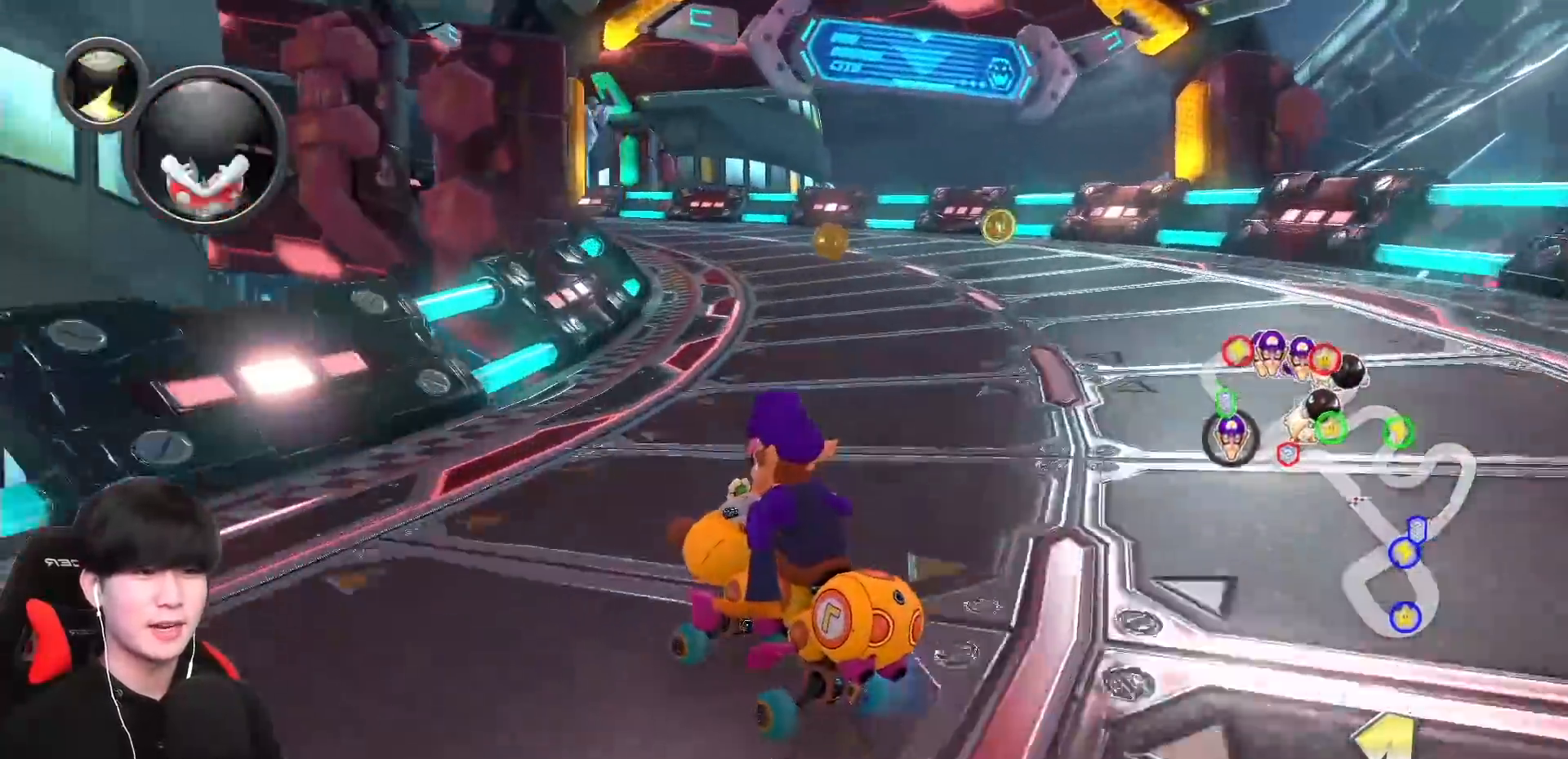
{"buttons": ["A", "R1"], "left_stick": "up-left", "events": [[167, "left_stick", "right"], [300, "left_stick", "up-left"]]}
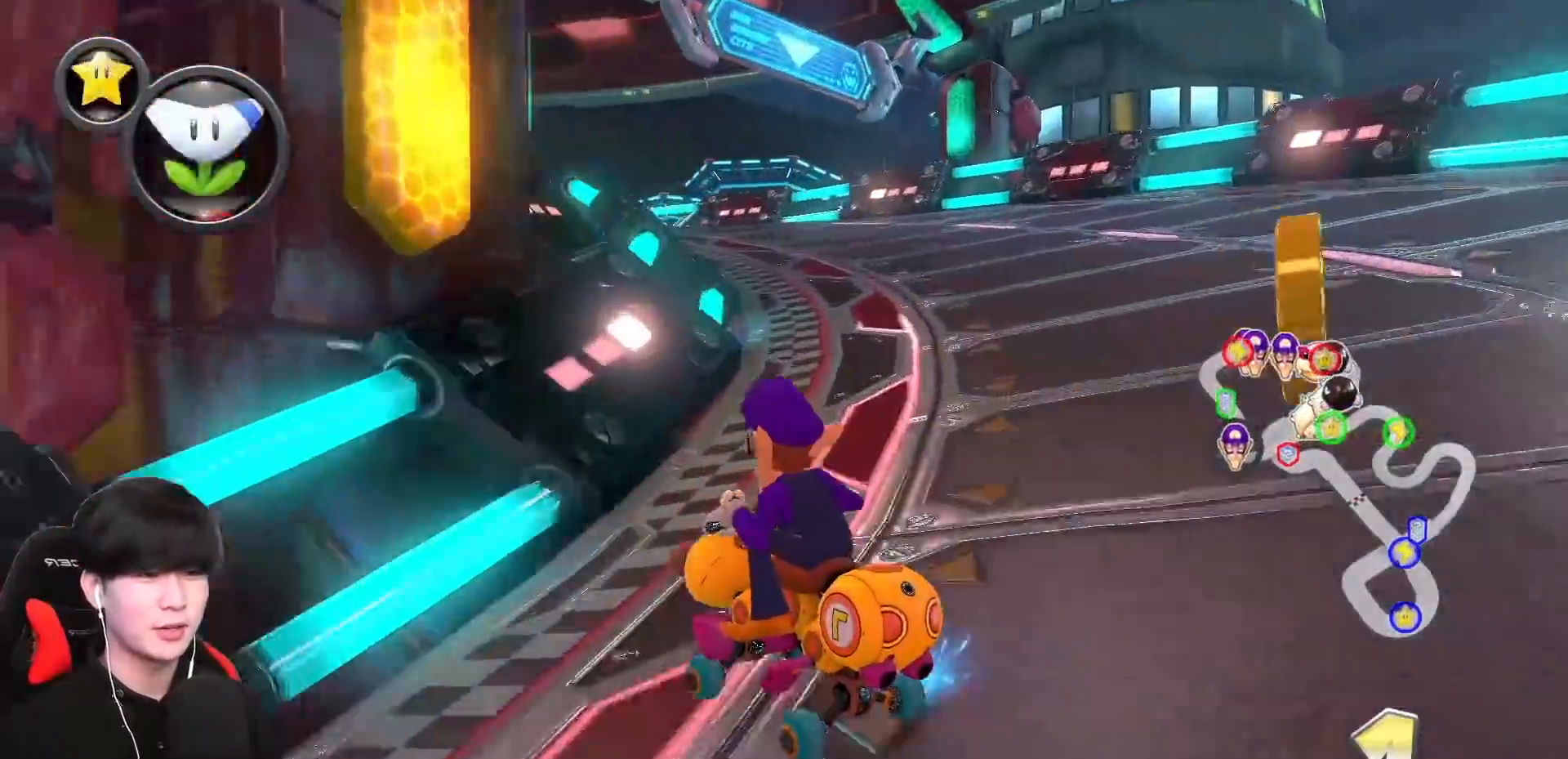
{"buttons": ["A", "R1"], "left_stick": "up-left", "events": [[67, "left_stick", "center"], [183, "left_stick", "up-left"]]}
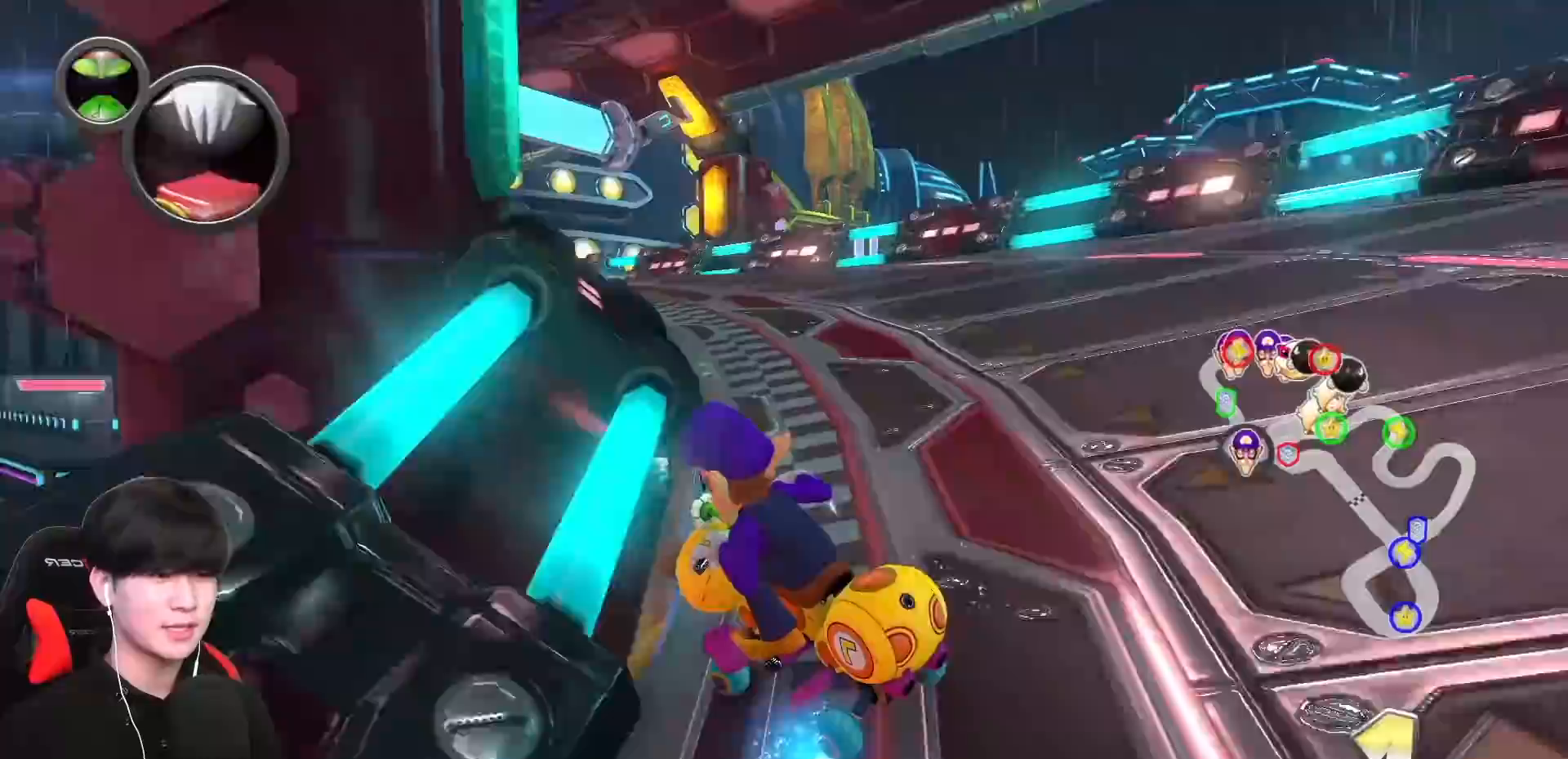
{"buttons": ["A", "R1"], "left_stick": "center", "events": [[267, "left_stick", "center"]]}
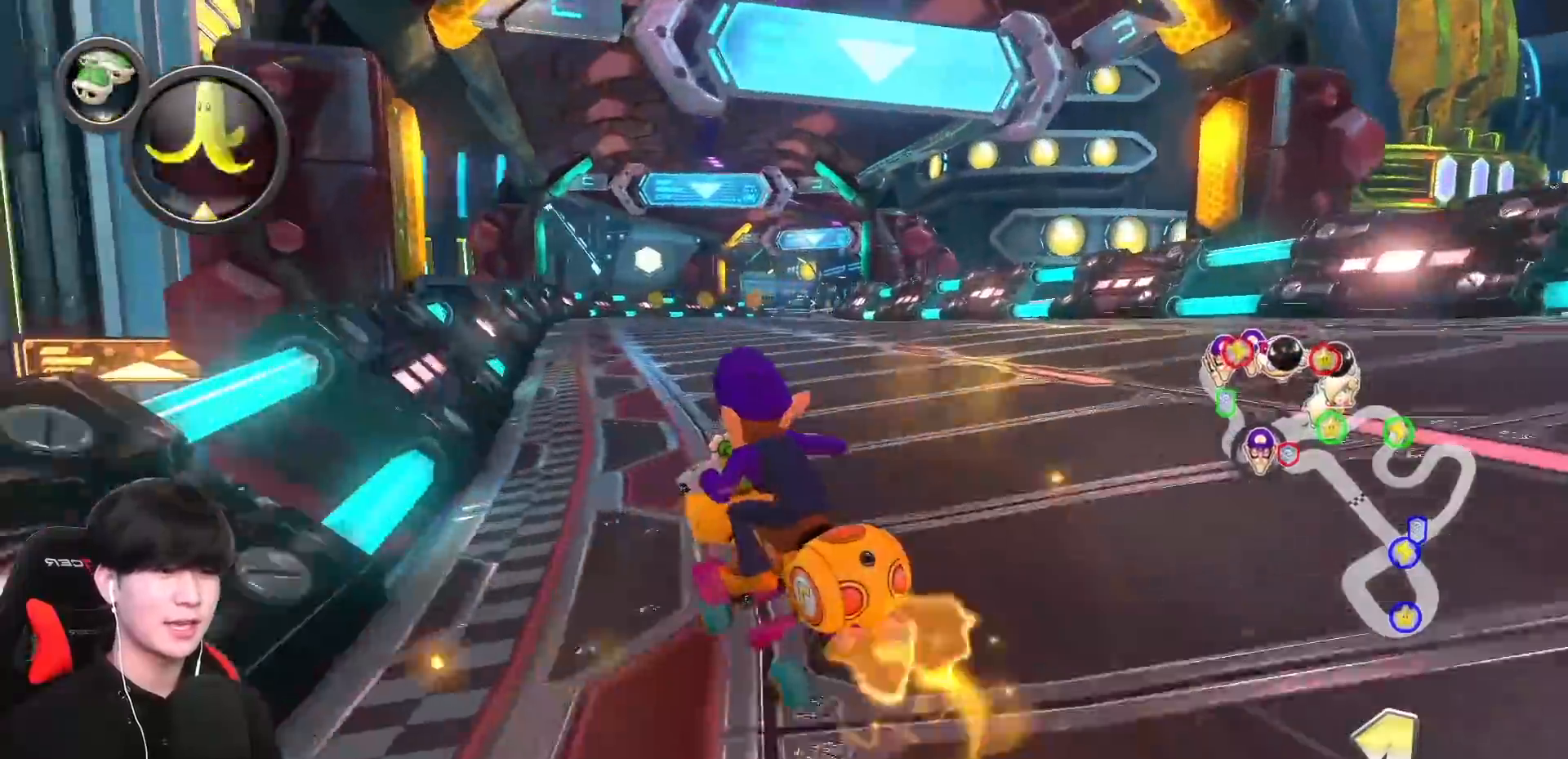
{"buttons": ["A", "R1"], "left_stick": "up-right", "events": [[33, "left_stick", "right"], [117, "left_stick", "up-right"]]}
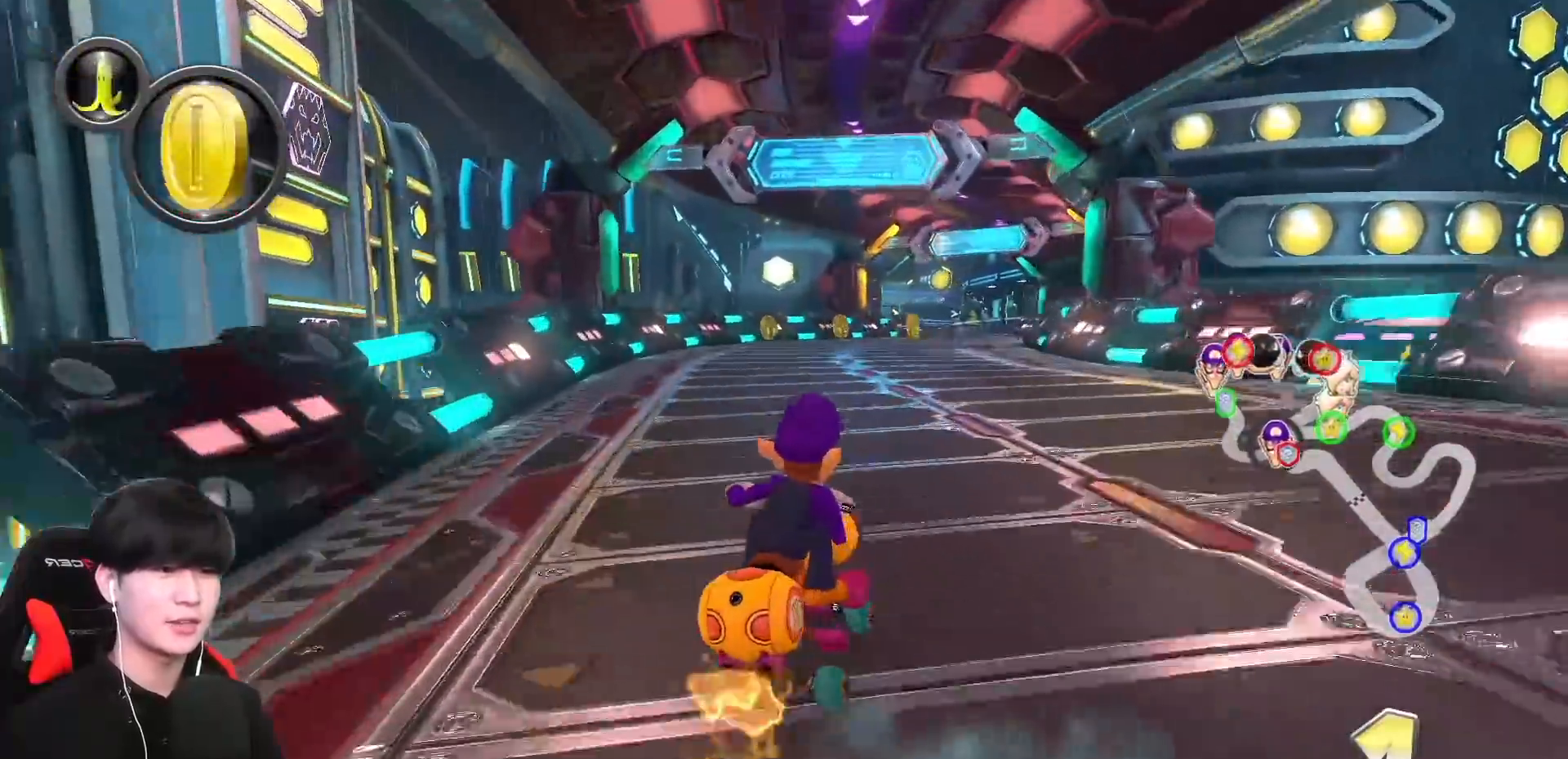
{"buttons": ["A", "R1"], "left_stick": "up-right", "events": []}
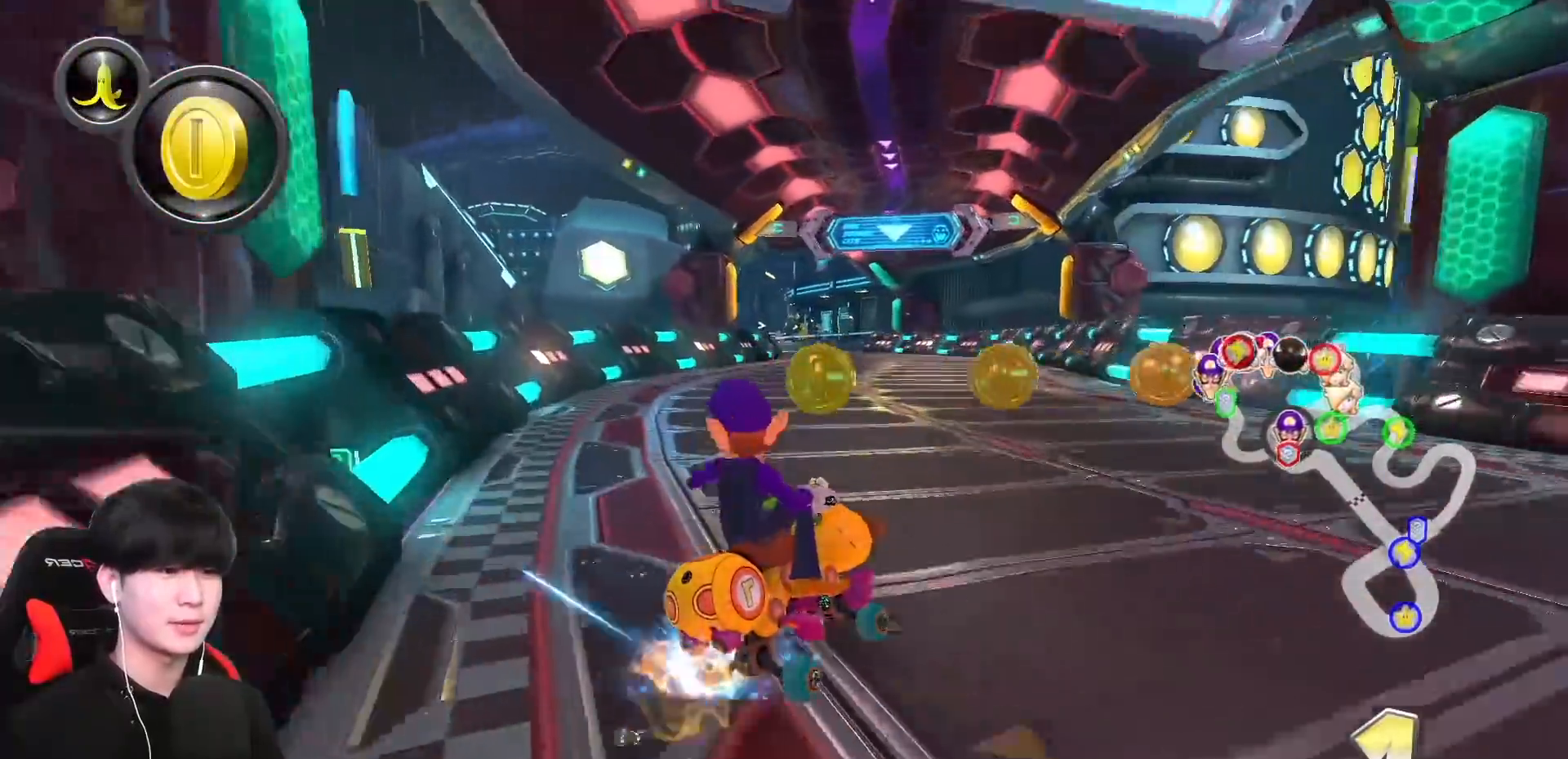
{"buttons": ["A", "R1"], "left_stick": "center", "events": [[50, "R1", "up"], [67, "left_stick", "left"], [100, "R1", "down"], [267, "left_stick", "center"], [283, "R1", "up"], [367, "left_stick", "left"], [433, "R1", "down"], [500, "left_stick", "center"]]}
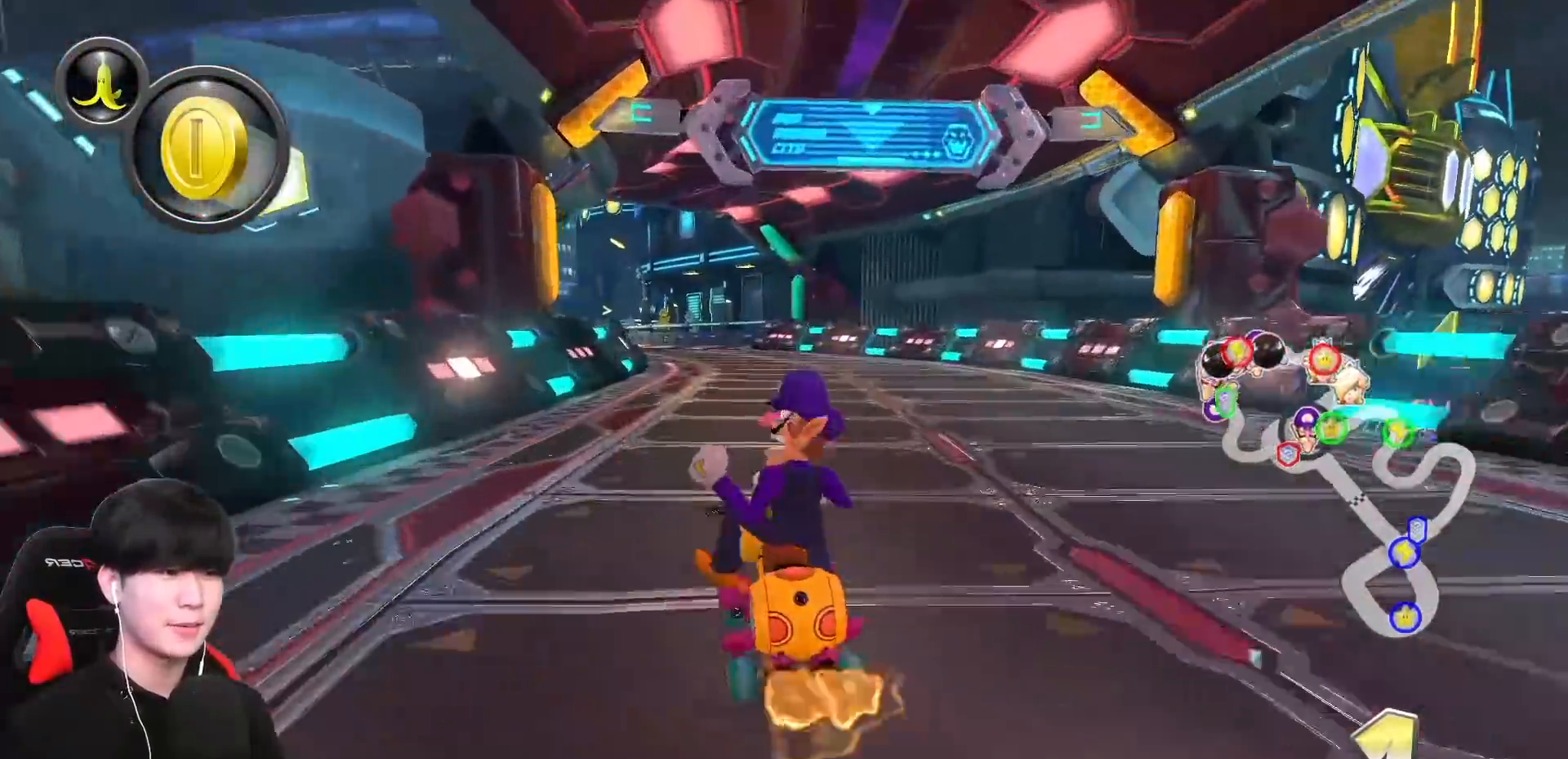
{"buttons": ["A", "R1"], "left_stick": "up-right", "events": [[67, "R1", "up"], [217, "R1", "down"], [333, "left_stick", "right"], [400, "left_stick", "up-right"]]}
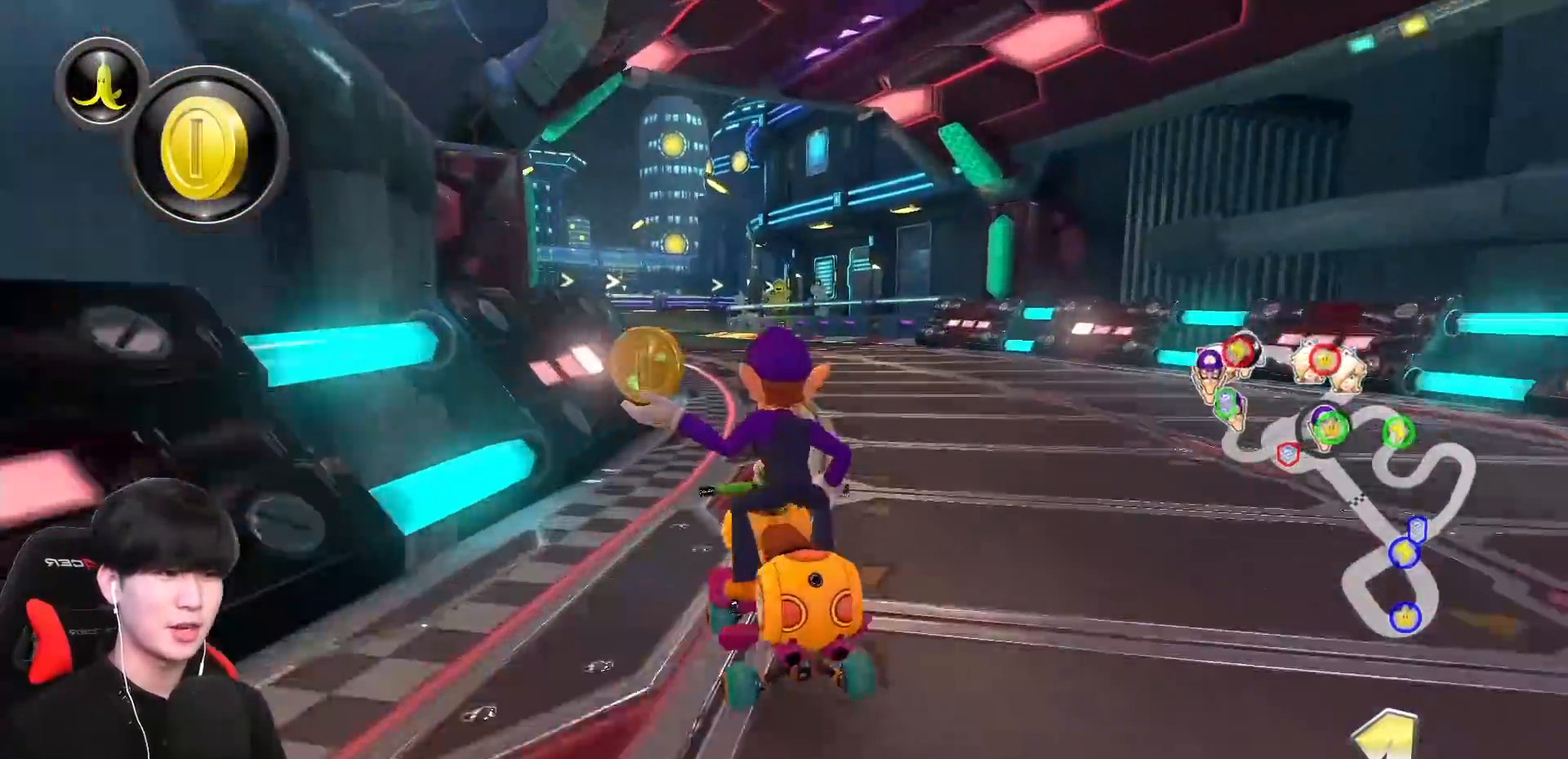
{"buttons": ["A", "R1"], "left_stick": "up-left", "events": [[500, "left_stick", "up-left"]]}
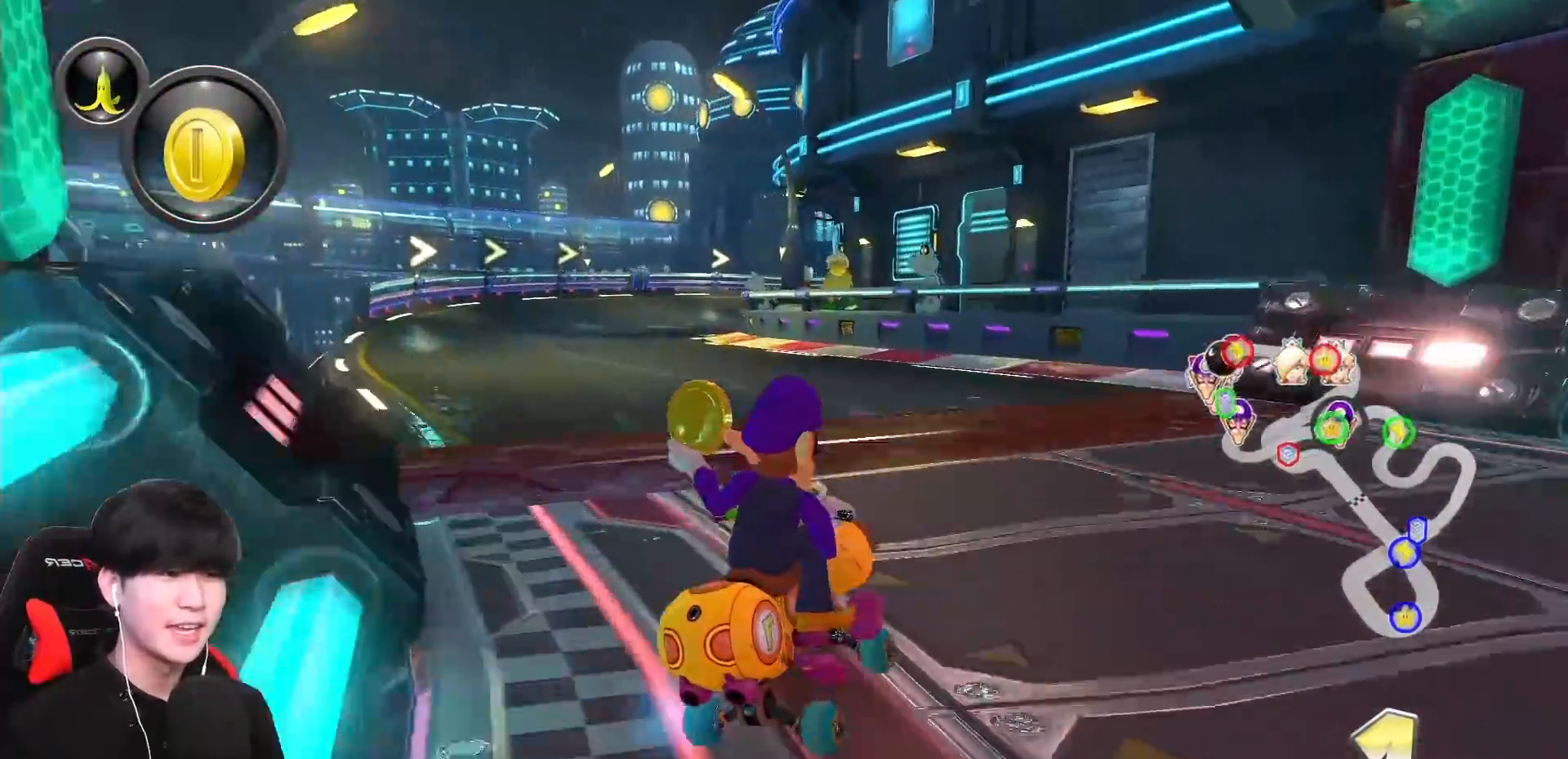
{"buttons": ["A", "R1"], "left_stick": "up-left", "events": []}
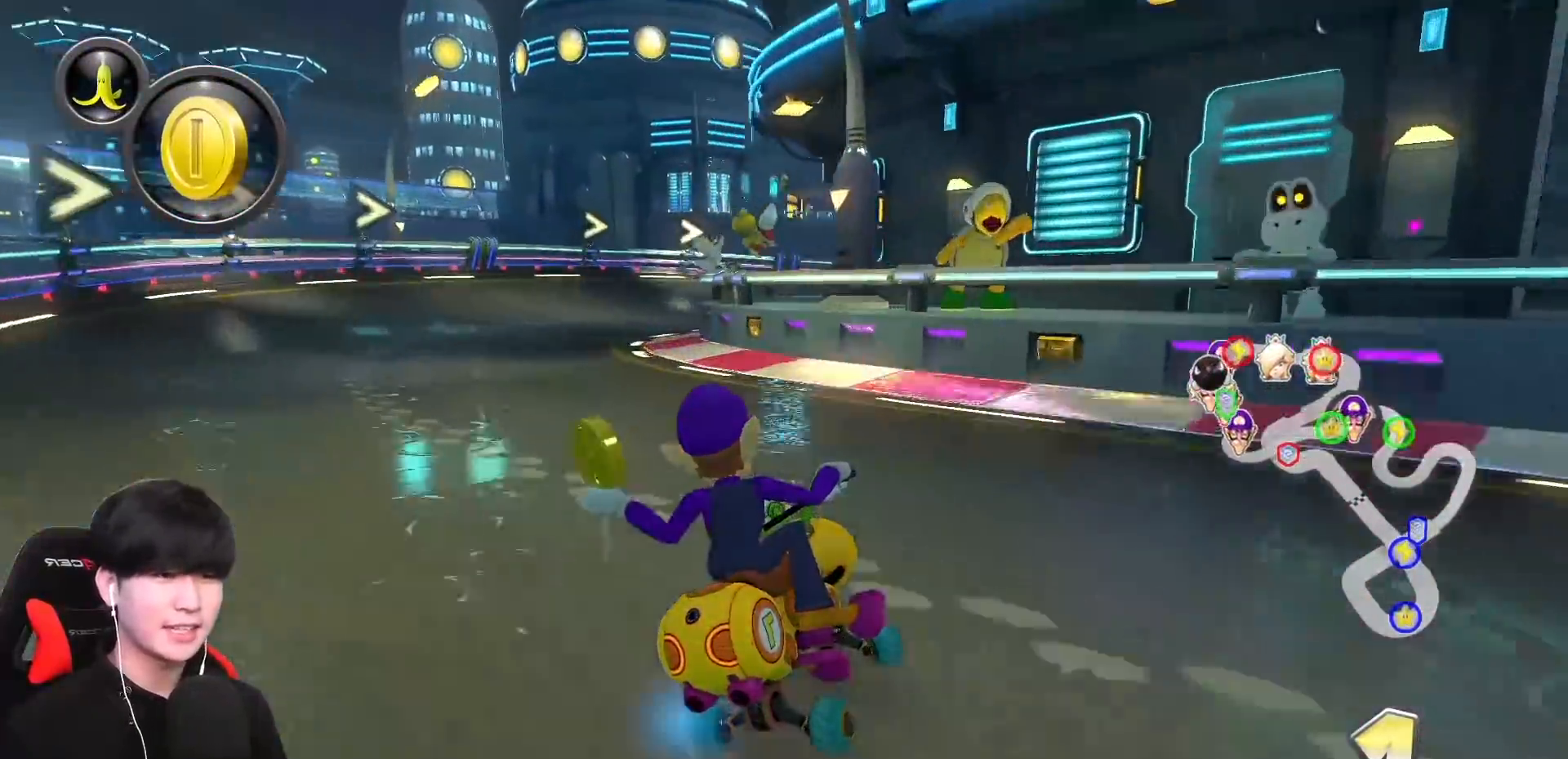
{"buttons": ["A", "R1"], "left_stick": "up-right", "events": [[33, "left_stick", "up-right"]]}
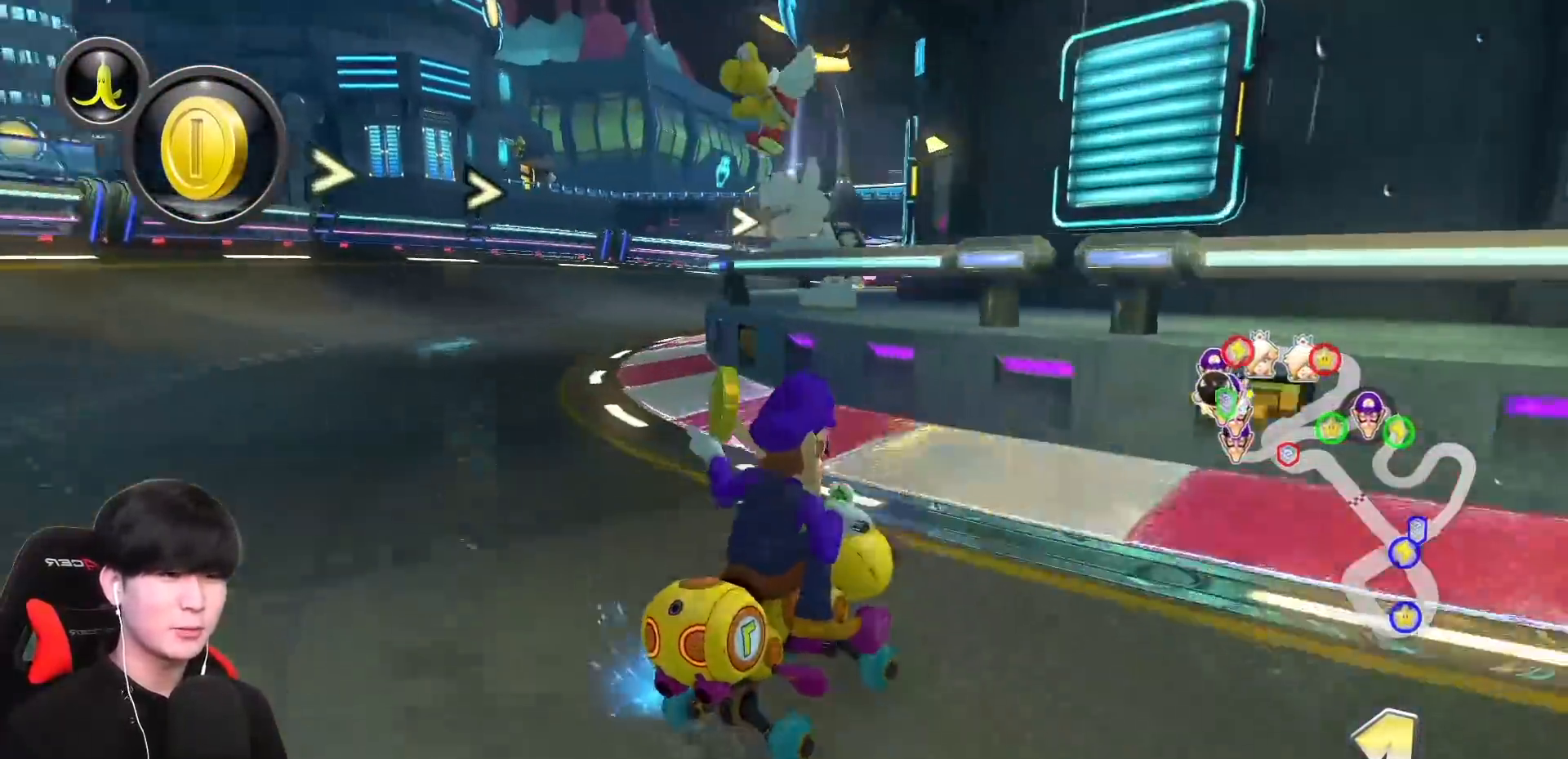
{"buttons": ["A", "R1"], "left_stick": "up-right", "events": [[283, "B", "down"], [383, "B", "up"]]}
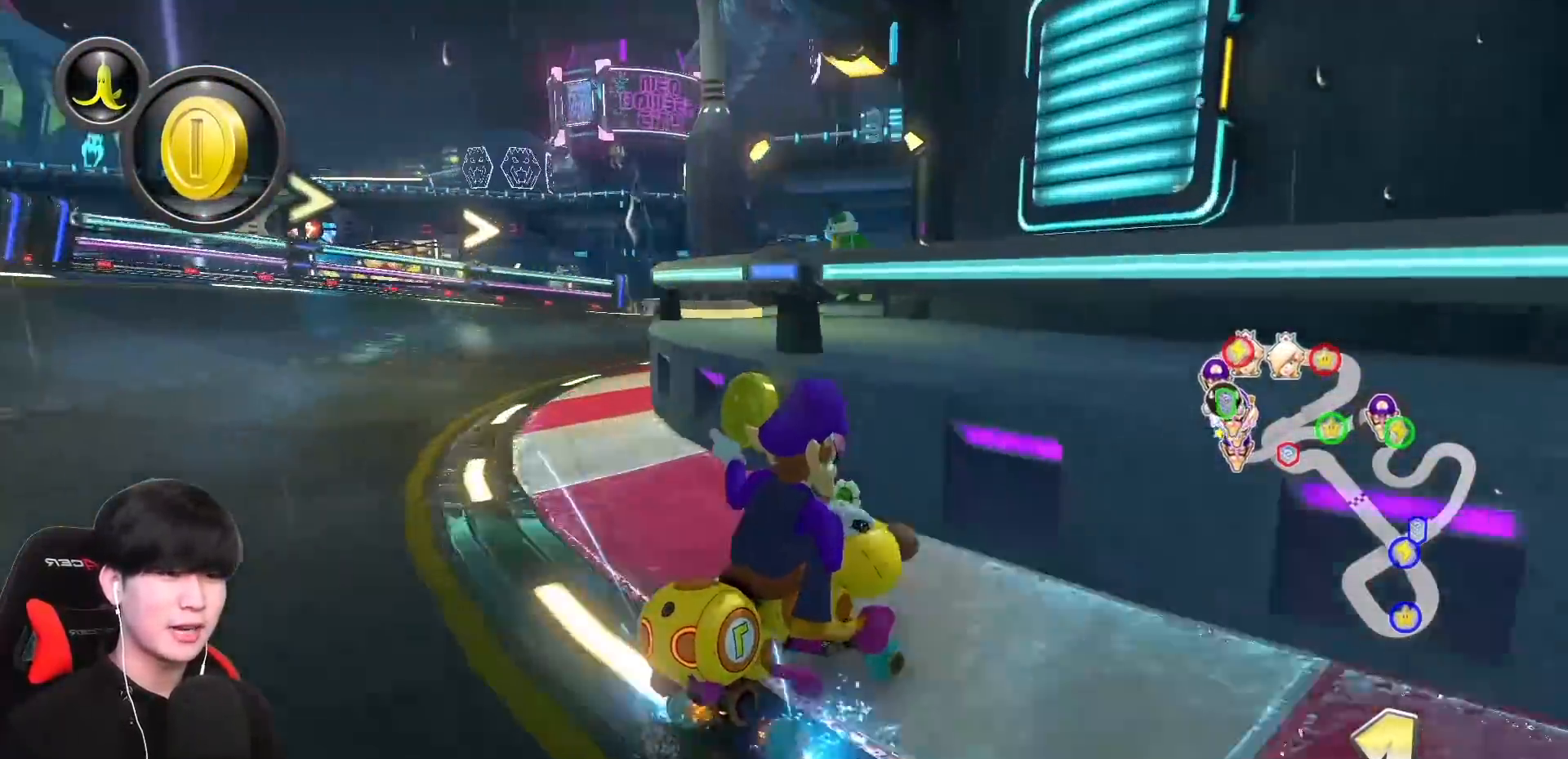
{"buttons": ["A", "R1"], "left_stick": "up-left", "events": [[33, "left_stick", "right"], [350, "left_stick", "up-left"]]}
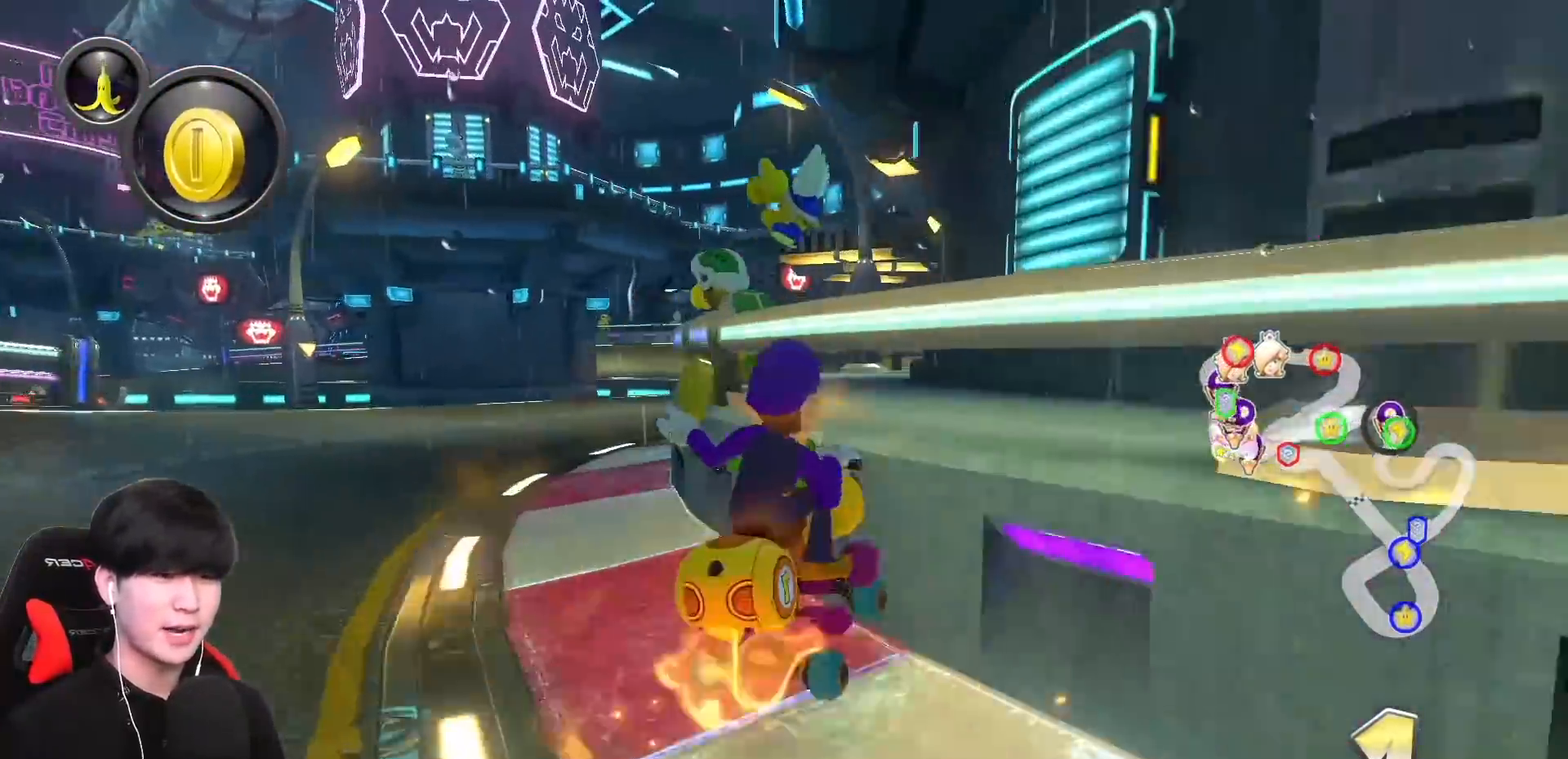
{"buttons": ["A", "R1"], "left_stick": "left", "events": [[133, "left_stick", "right"], [317, "left_stick", "up-left"], [417, "left_stick", "left"]]}
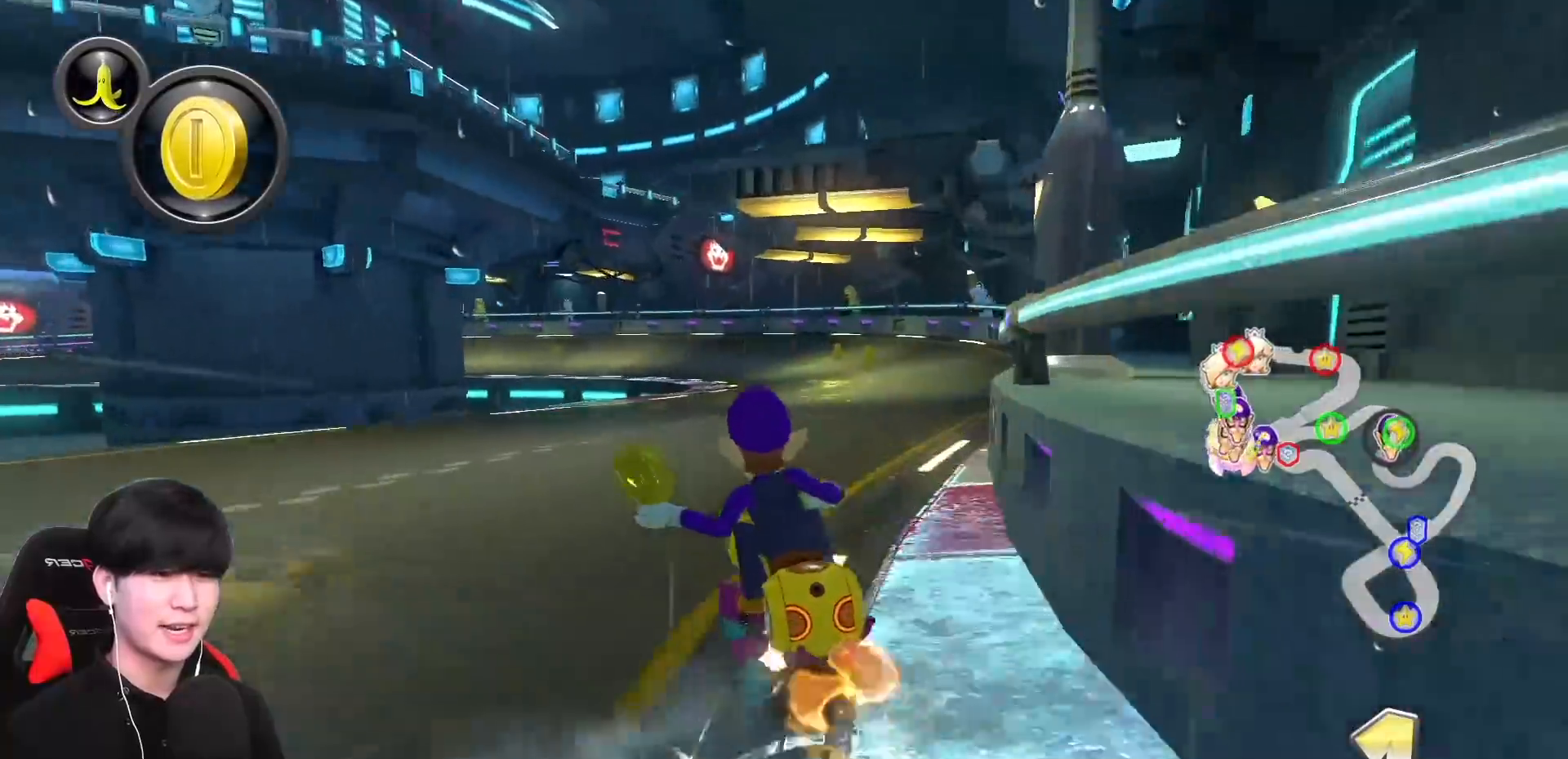
{"buttons": ["A", "R1"], "left_stick": "left", "events": []}
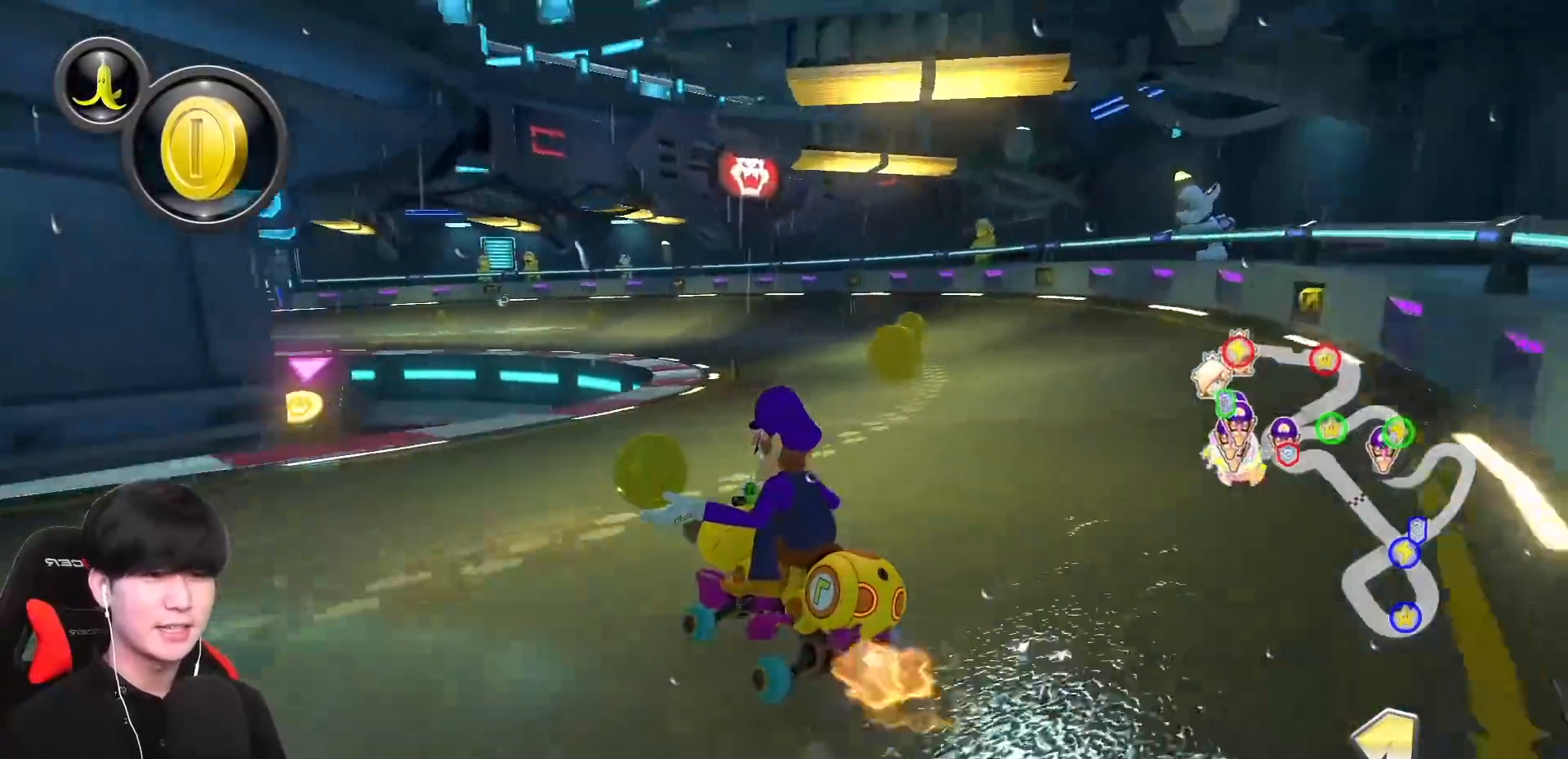
{"buttons": ["A", "R1"], "left_stick": "left", "events": []}
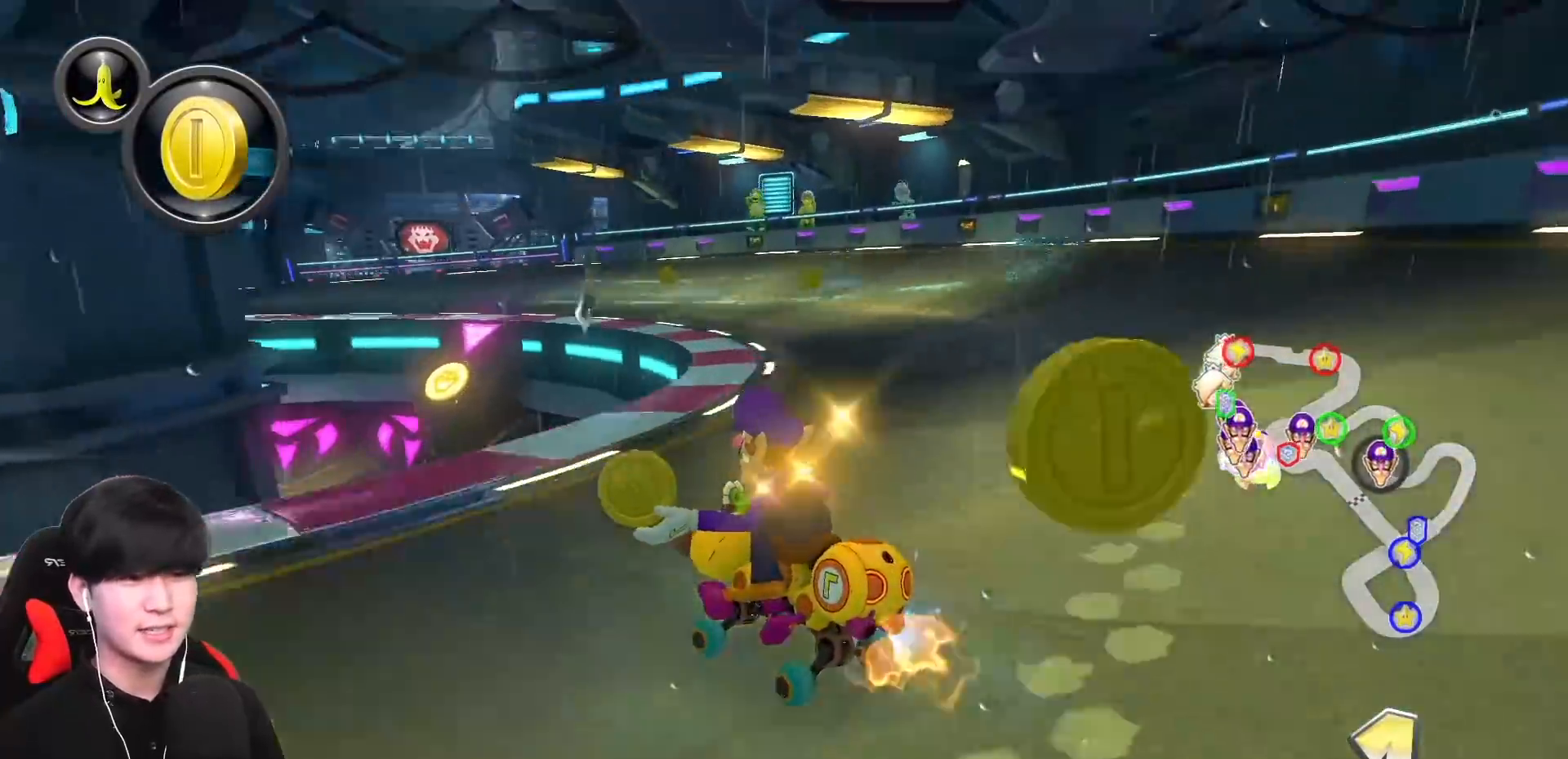
{"buttons": ["A", "R1"], "left_stick": "left", "events": []}
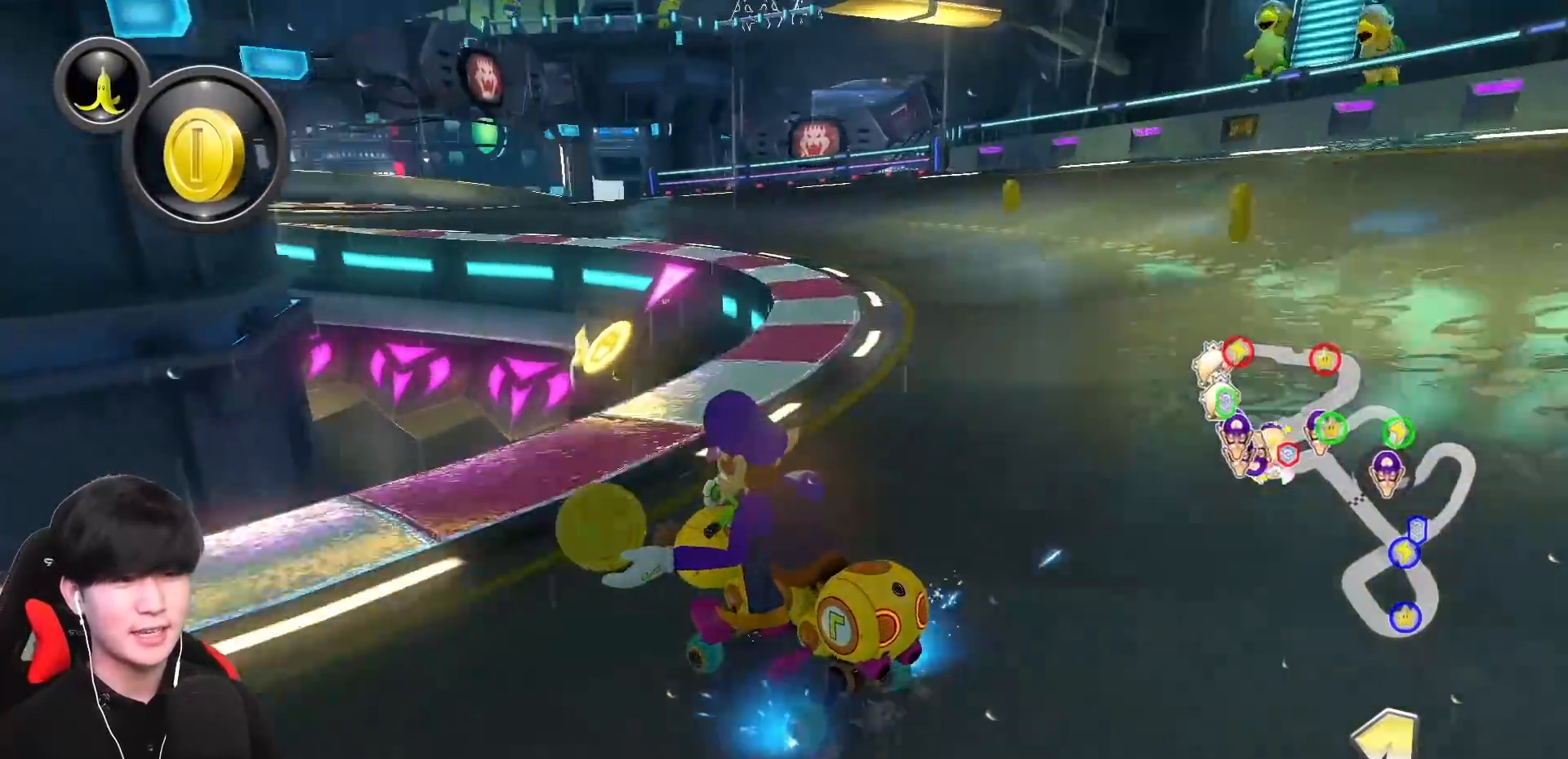
{"buttons": ["A", "R1"], "left_stick": "center", "events": [[183, "left_stick", "center"], [200, "R1", "up"], [283, "R1", "down"], [333, "left_stick", "right"], [483, "left_stick", "center"]]}
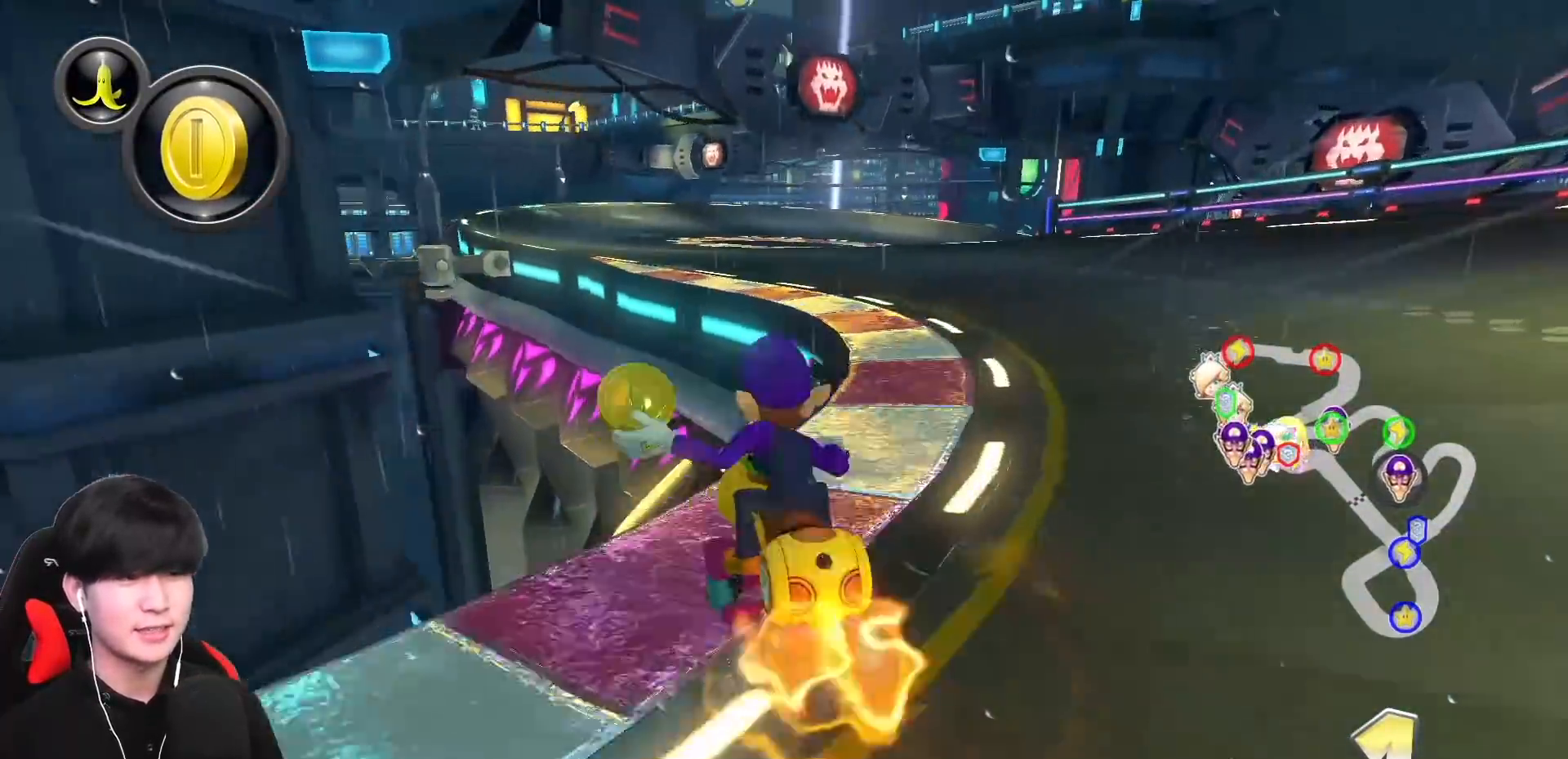
{"buttons": ["A", "R1"], "left_stick": "up-right", "events": [[17, "left_stick", "left"], [300, "left_stick", "up-right"]]}
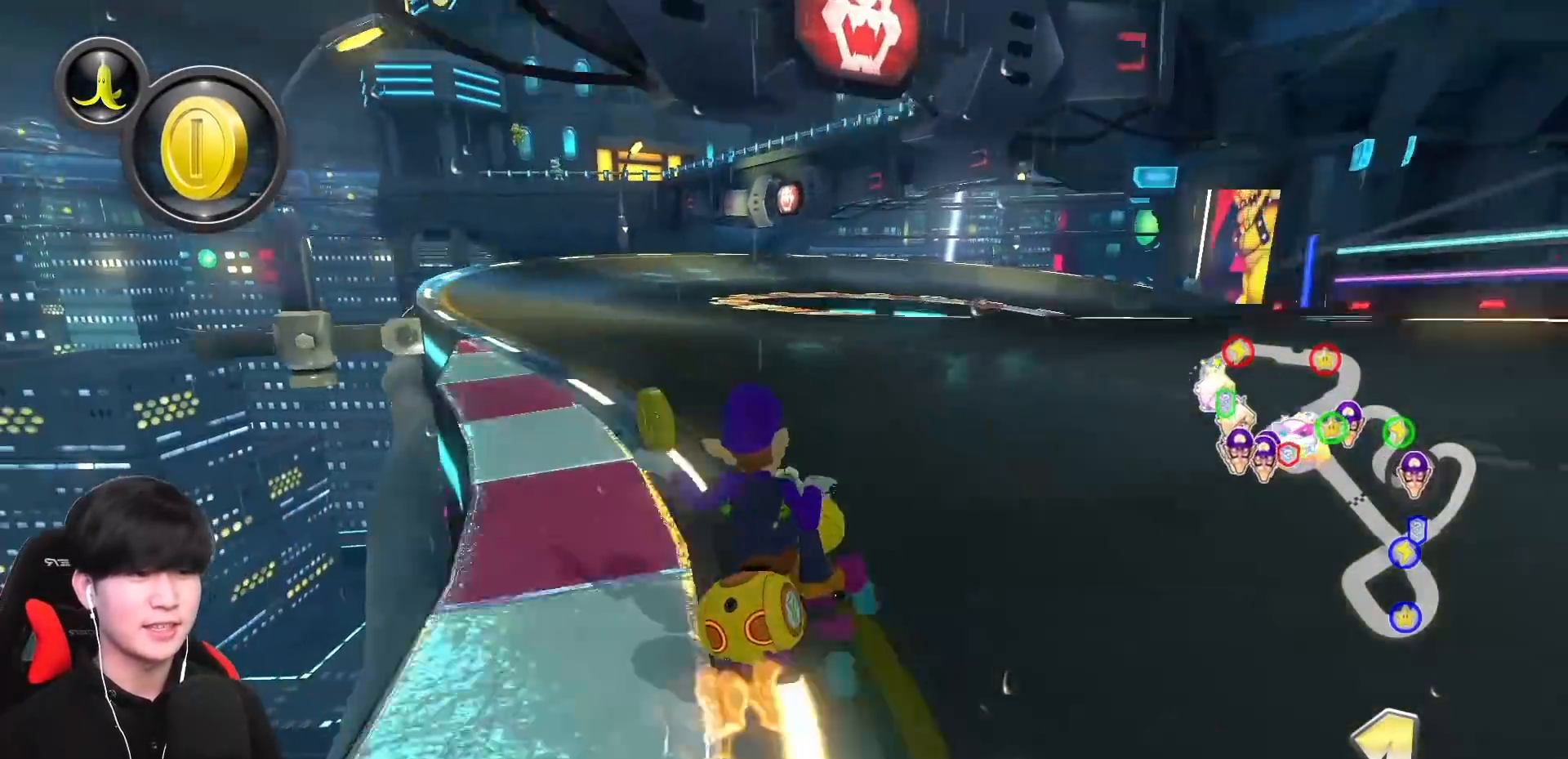
{"buttons": ["A", "R1"], "left_stick": "up-right", "events": [[167, "left_stick", "up"], [267, "left_stick", "up-right"]]}
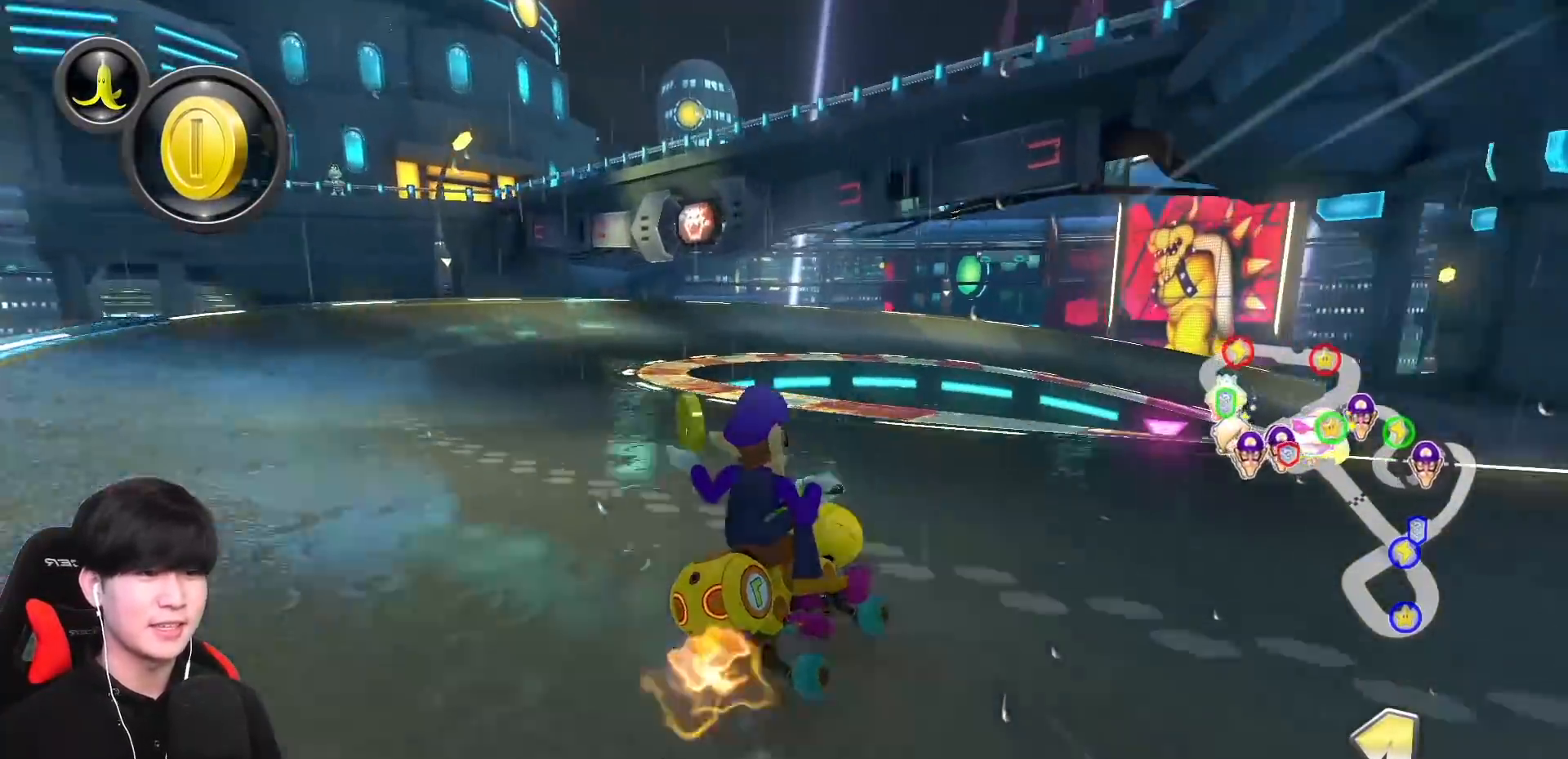
{"buttons": ["A", "R1"], "left_stick": "up-right", "events": [[33, "left_stick", "up"], [150, "left_stick", "up-right"], [183, "R1", "up"], [283, "R1", "down"]]}
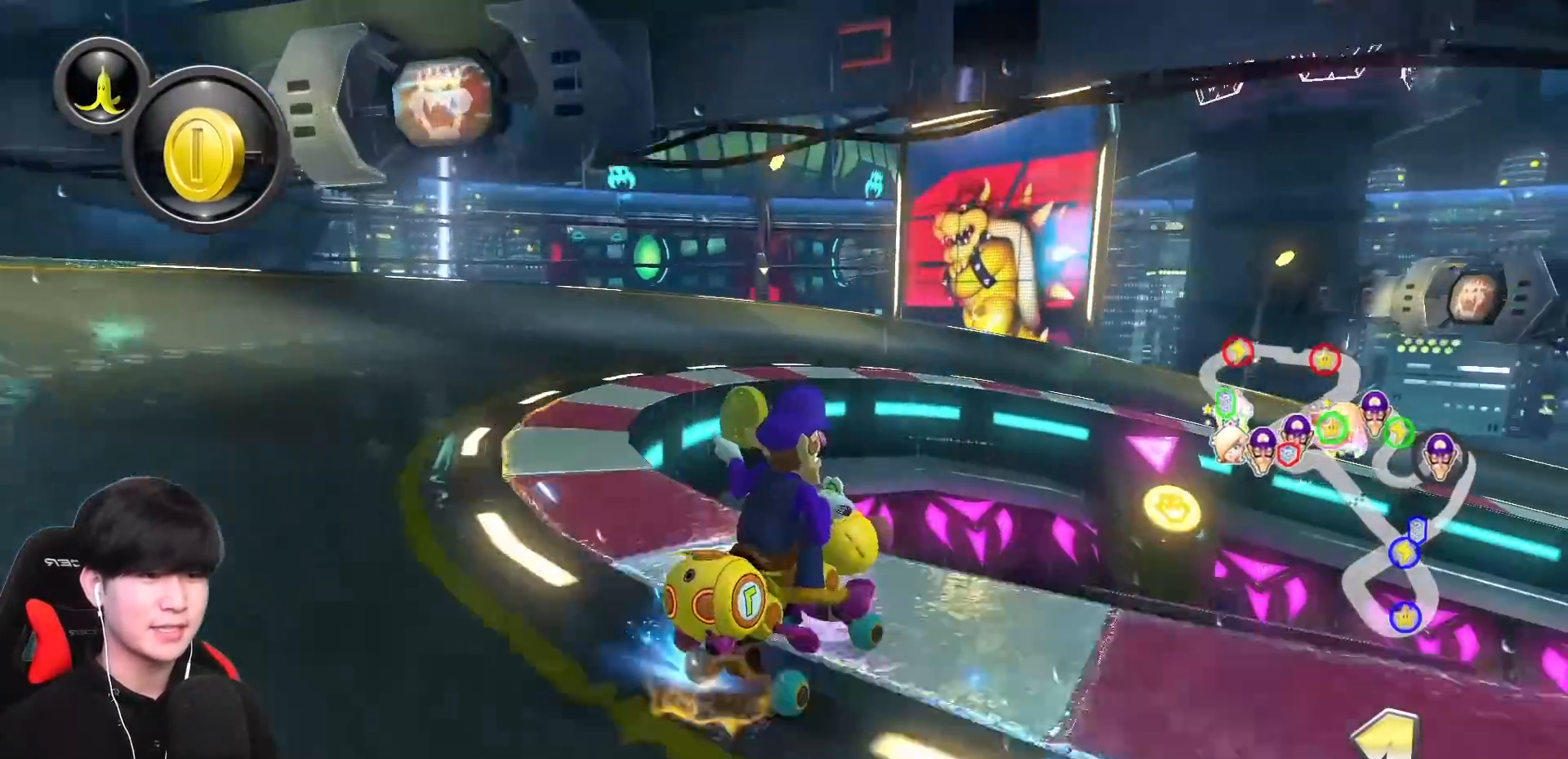
{"buttons": ["A", "R1"], "left_stick": "up-right", "events": [[100, "left_stick", "right"], [350, "left_stick", "up-right"]]}